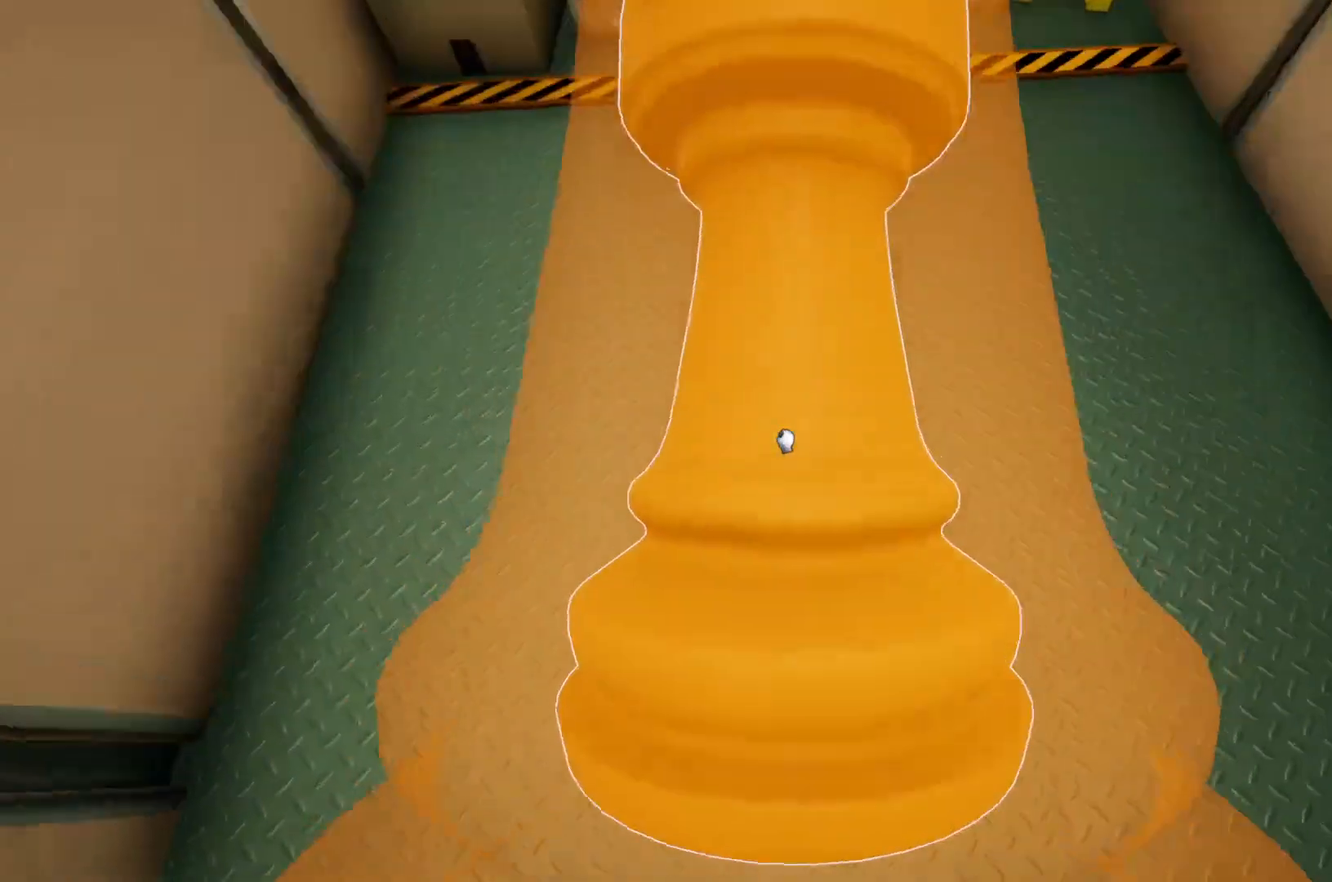
Gameplay with keyboard and mouse; each line is a JSON object with the keys and mouse buttons held at the frame after it. "events" lists presses ("down") and releases ("up") of "a", "d", "e", "f", "r", "s", "shift", "space", "w", "mouse_left", "mouse_wheel", "mouse_right", "mouse_mb4" and "mouse_mb5" between this image and that frame as [ms after this image, input, new state], when the widget could be followed in between. "mouse_left", "mouse_wheel", "mouse_right", "mouse_mb4", "mouse_mb5" = the "left", "wheel", "right", "mb4", "mb5" buttons of the "mouse" list. No other keys are recorded. "wheel" means that the mouse wheel is clicked or scrolled. Mouse movement is not recorded.
{"keys": ["w"], "mouse": [], "events": [[417, "mouse_left", "down"], [500, "mouse_left", "up"]]}
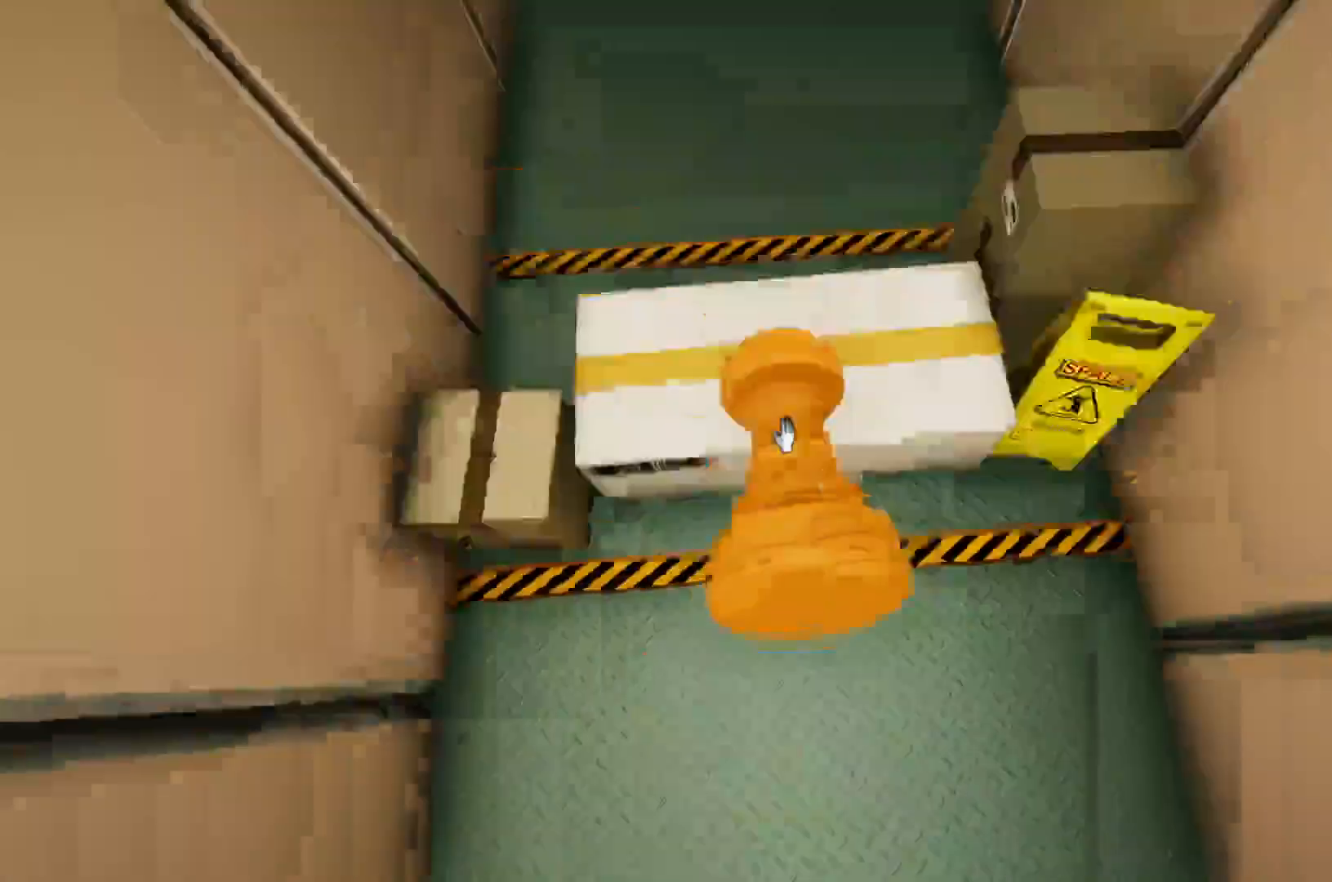
{"keys": ["w"], "mouse": [], "events": []}
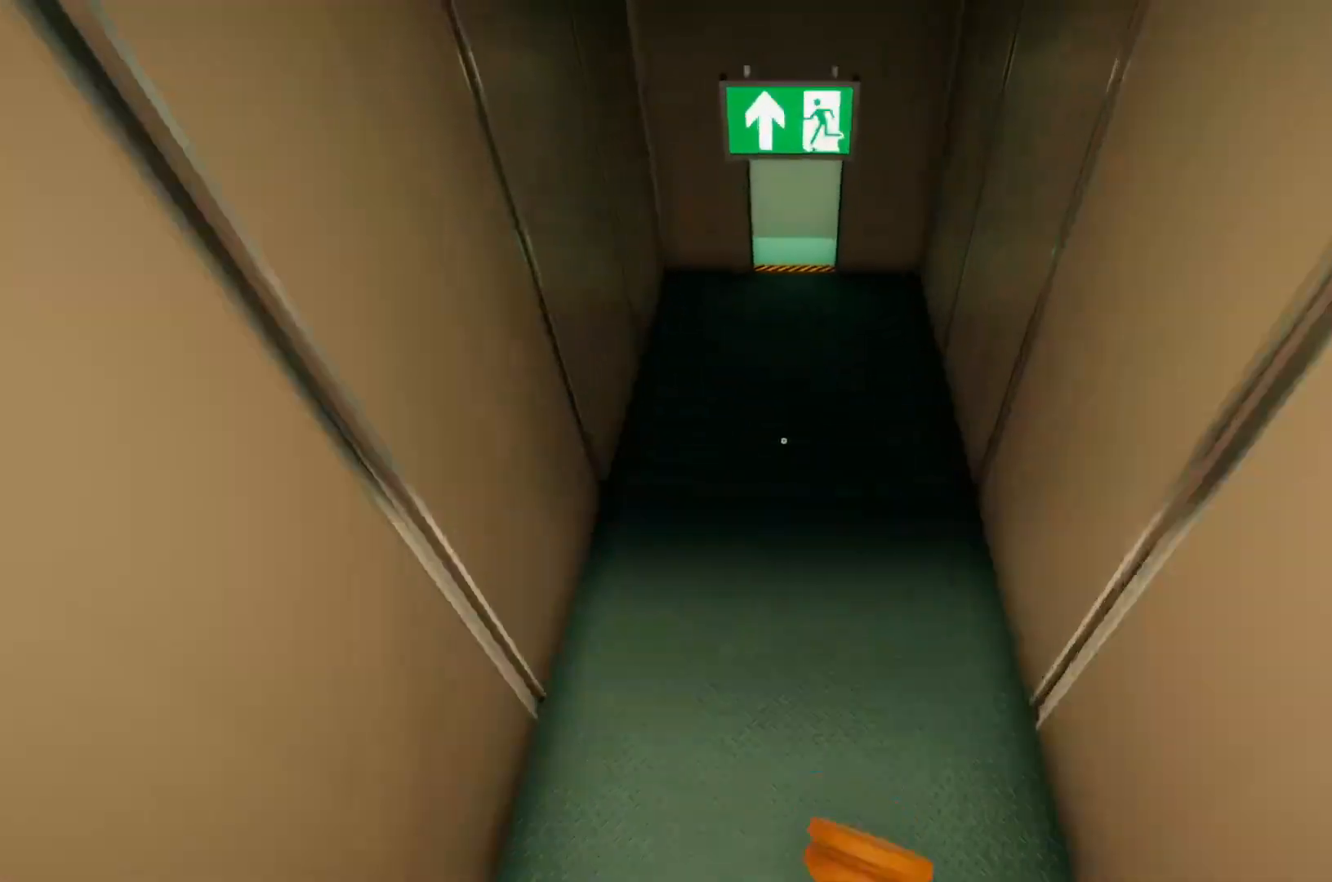
{"keys": ["w"], "mouse": [], "events": []}
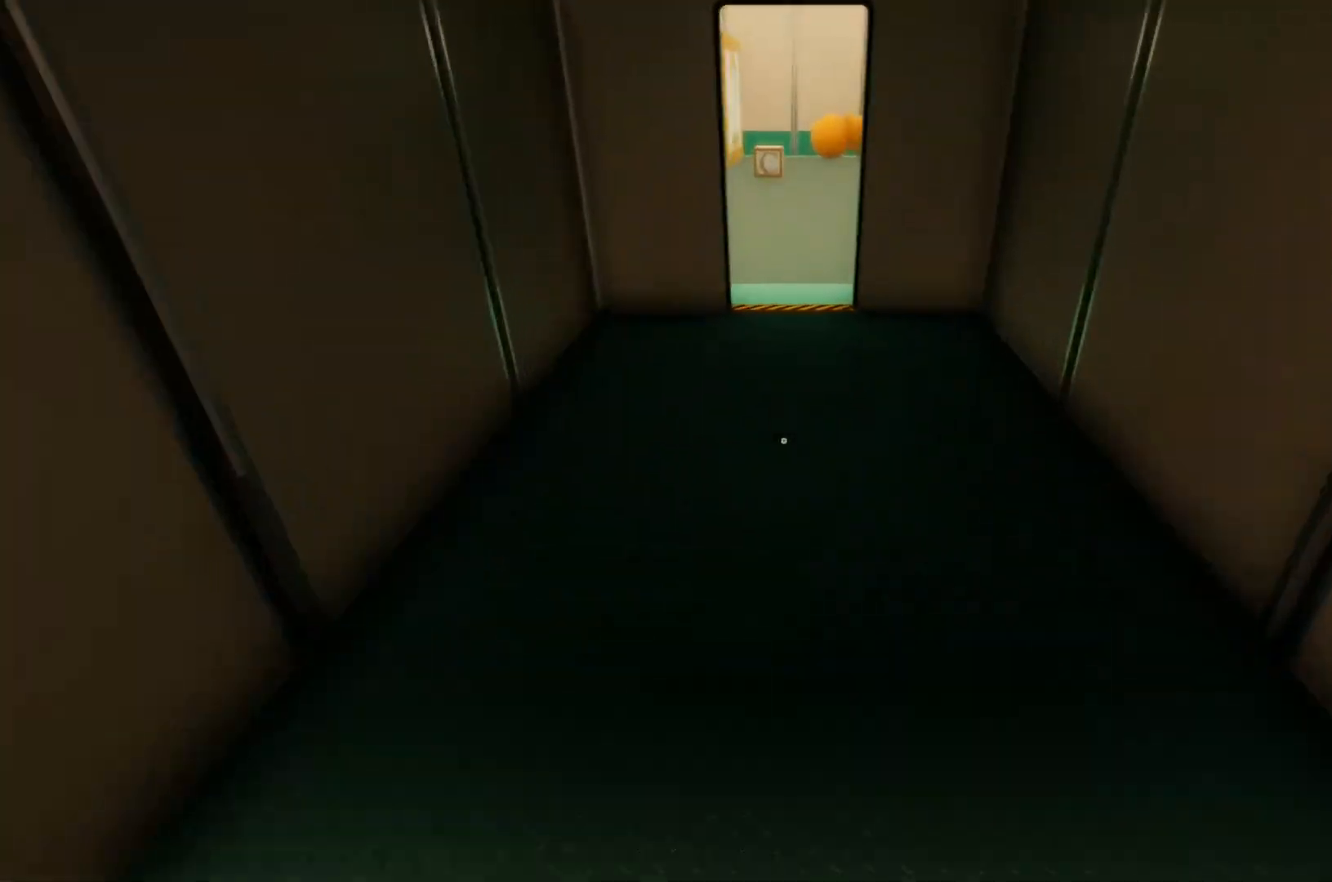
{"keys": ["w"], "mouse": [], "events": []}
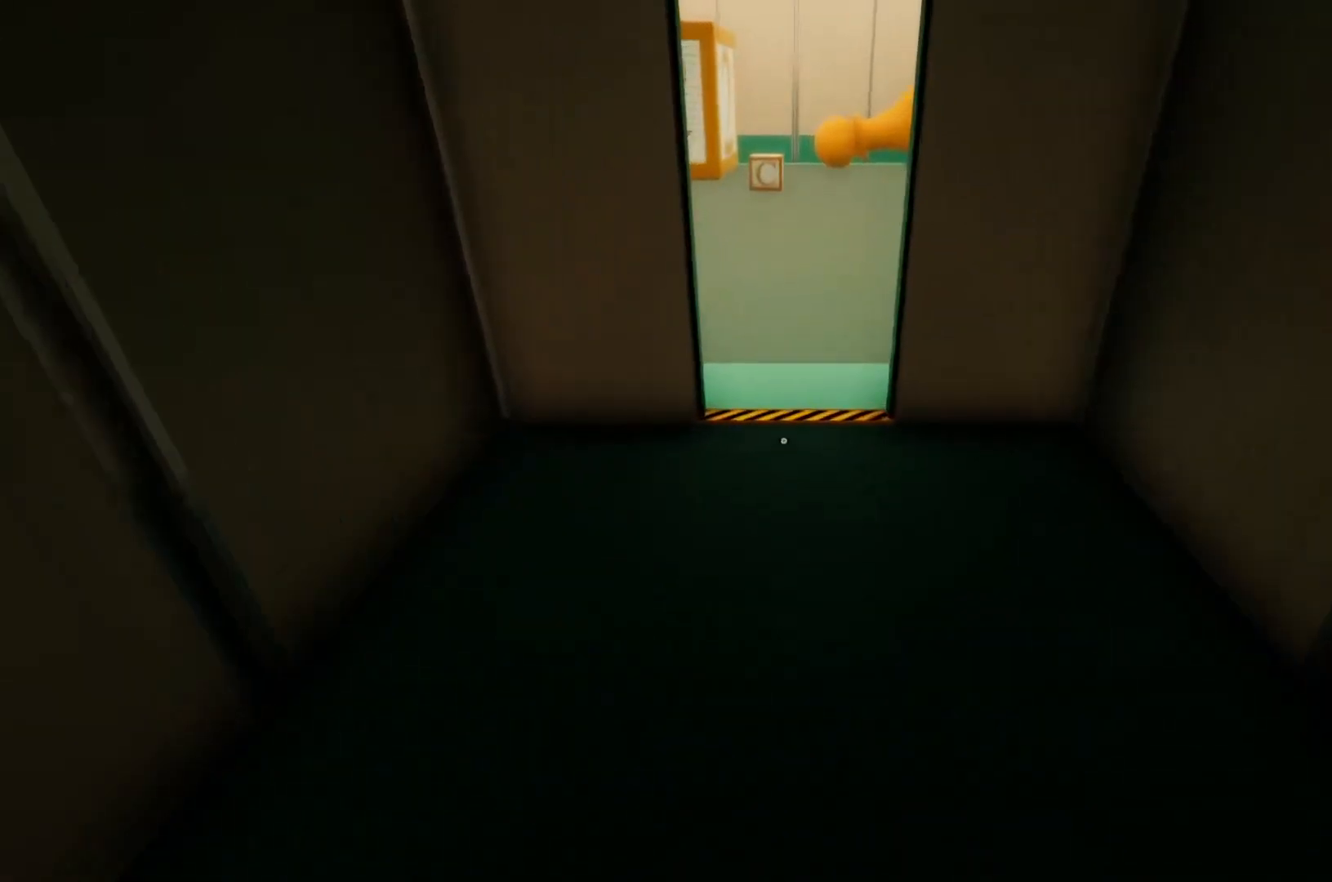
{"keys": ["w"], "mouse": [], "events": []}
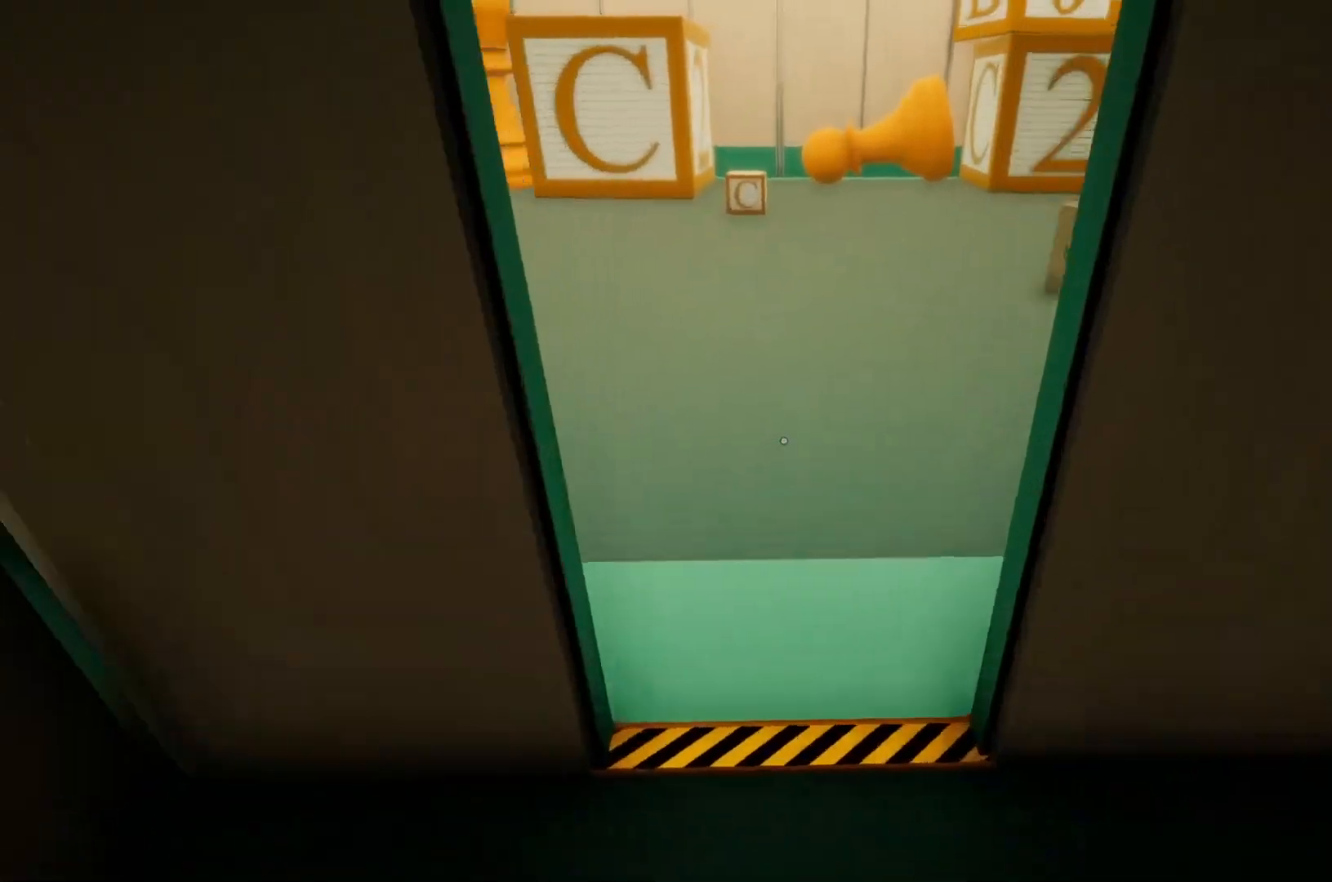
{"keys": ["w"], "mouse": [], "events": []}
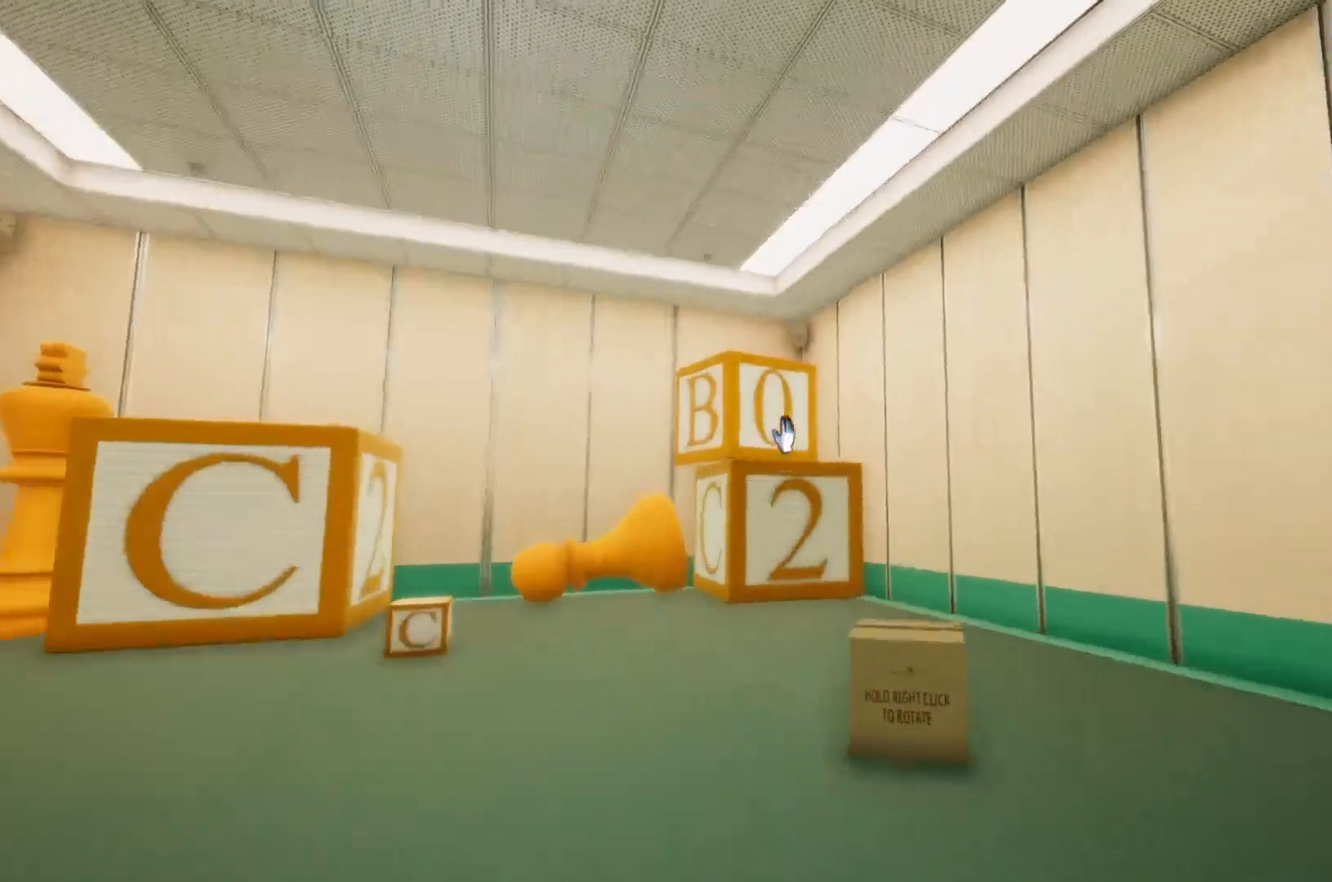
{"keys": ["w"], "mouse": [], "events": [[67, "mouse_left", "down"], [133, "mouse_left", "up"], [233, "mouse_left", "down"], [333, "mouse_left", "up"]]}
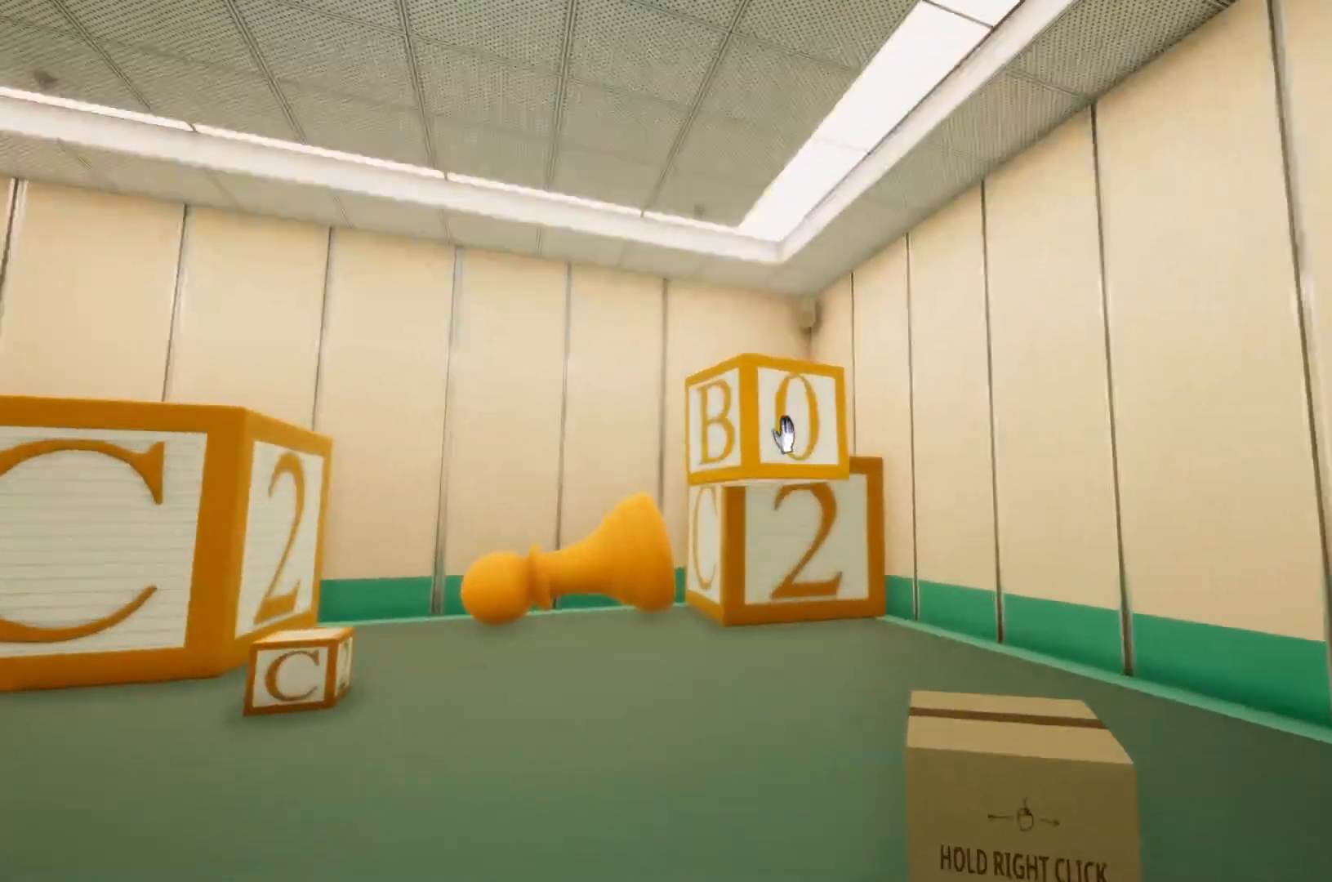
{"keys": ["w"], "mouse": [], "events": []}
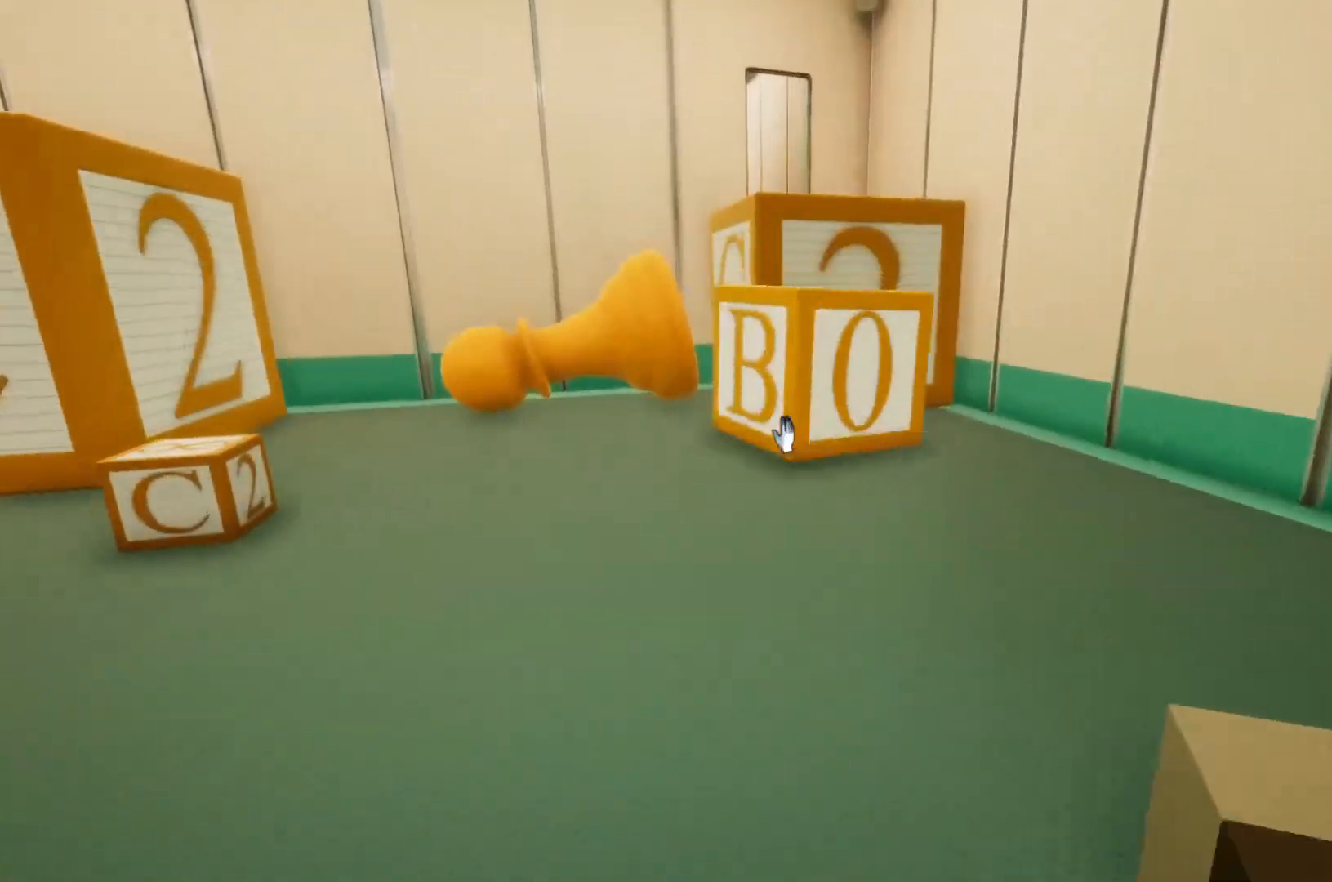
{"keys": ["w"], "mouse": [], "events": []}
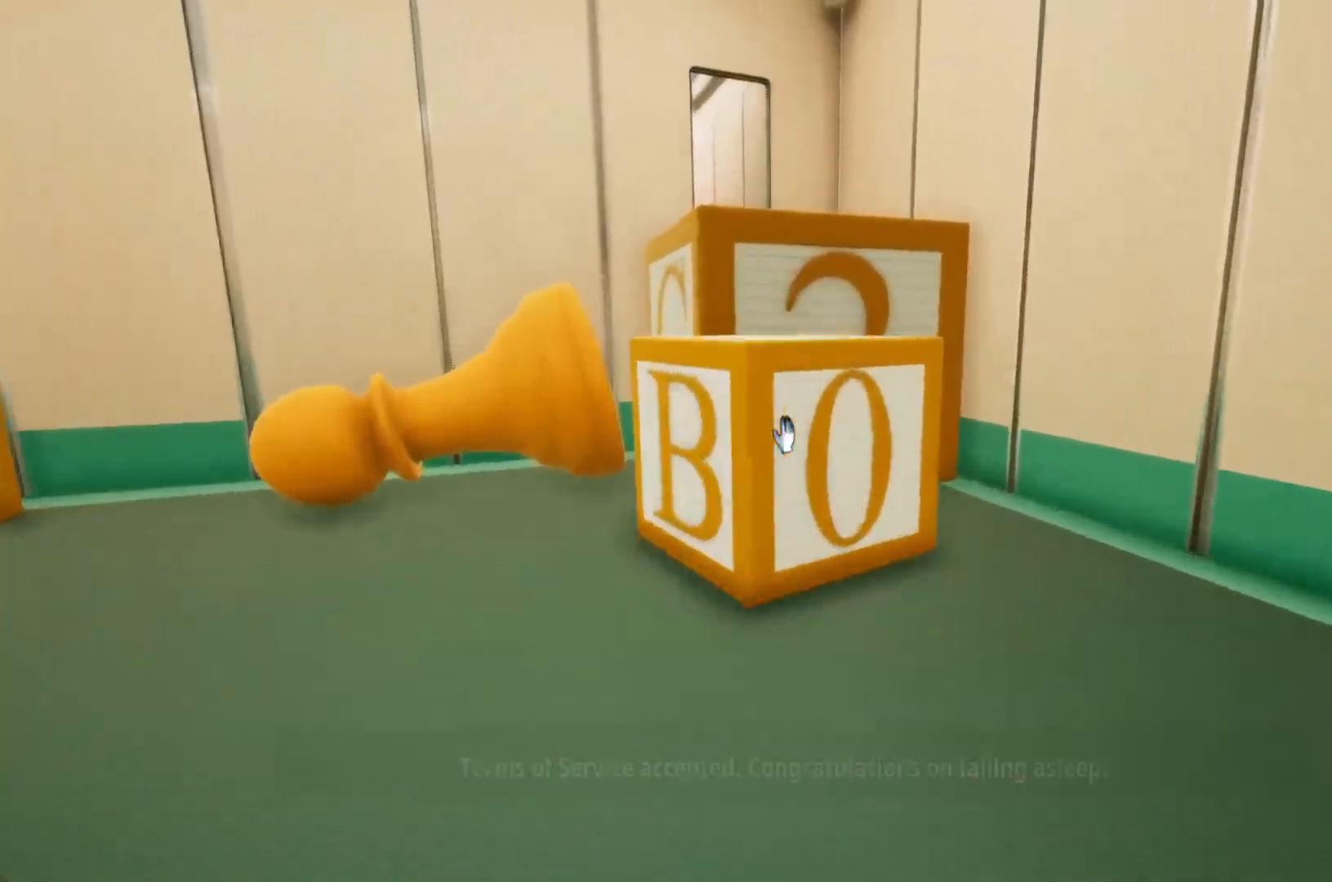
{"keys": ["w"], "mouse": [], "events": []}
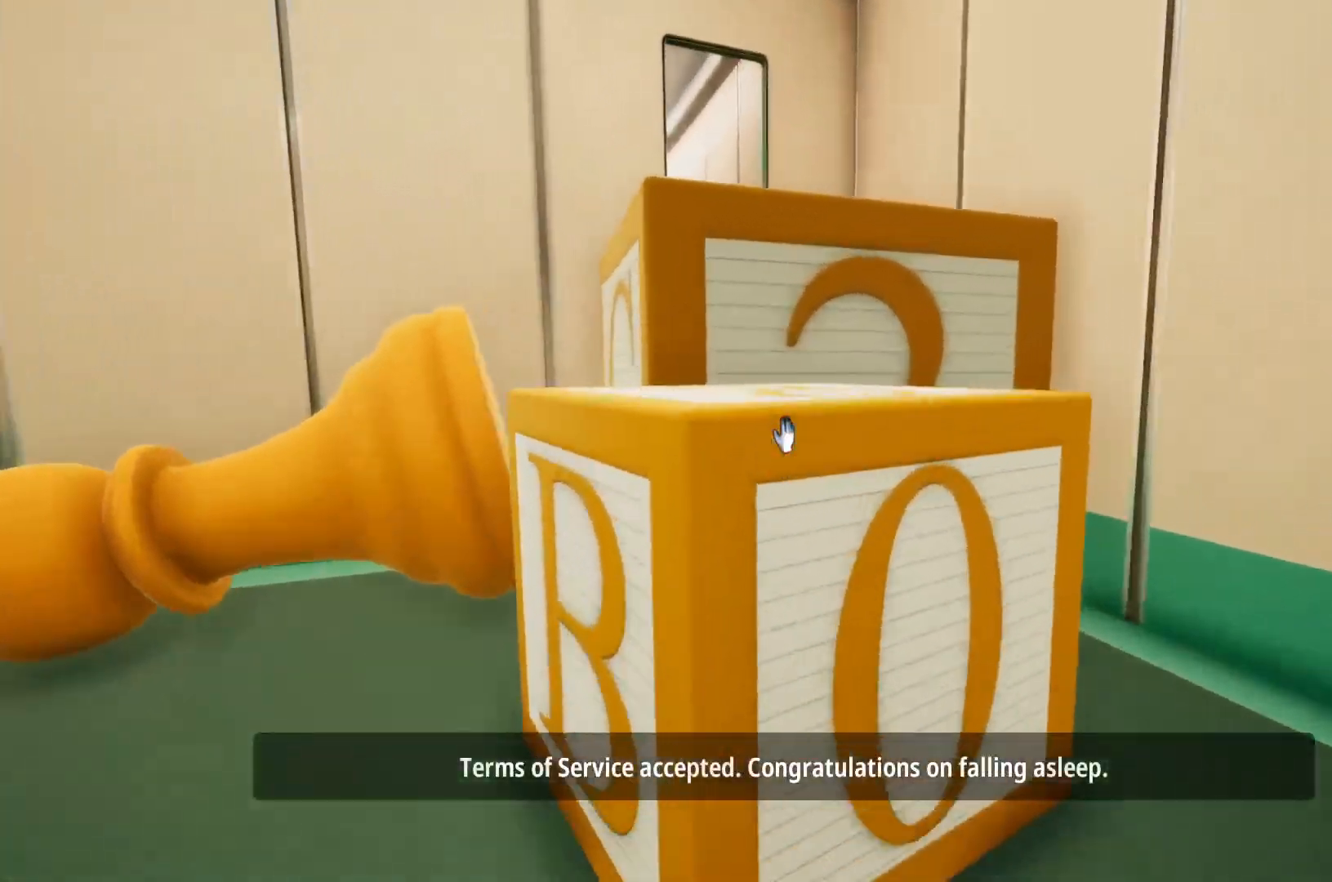
{"keys": ["w"], "mouse": ["left"], "events": [[233, "mouse_left", "down"], [333, "mouse_left", "up"], [417, "mouse_left", "down"]]}
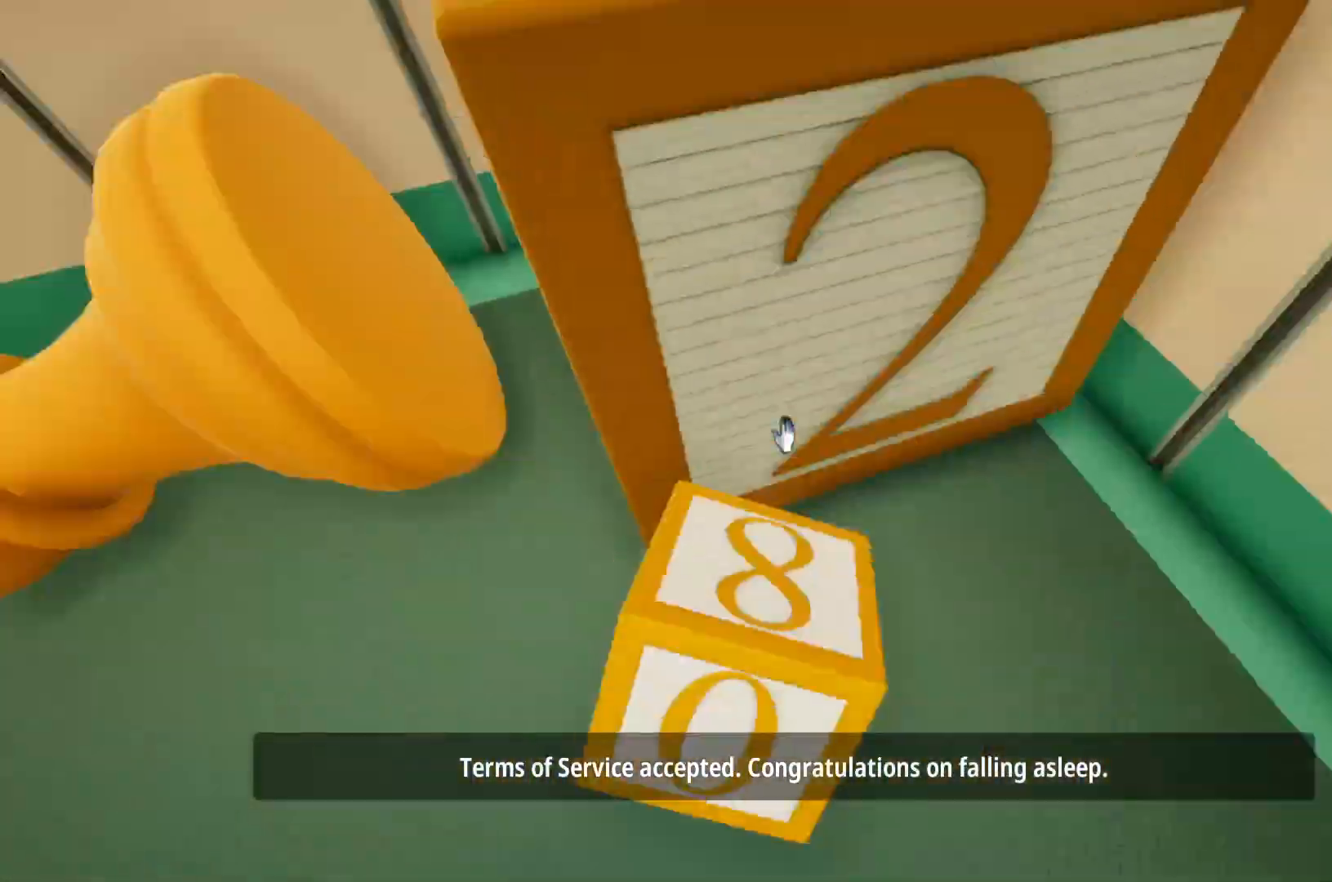
{"keys": ["w"], "mouse": [], "events": [[17, "mouse_left", "up"]]}
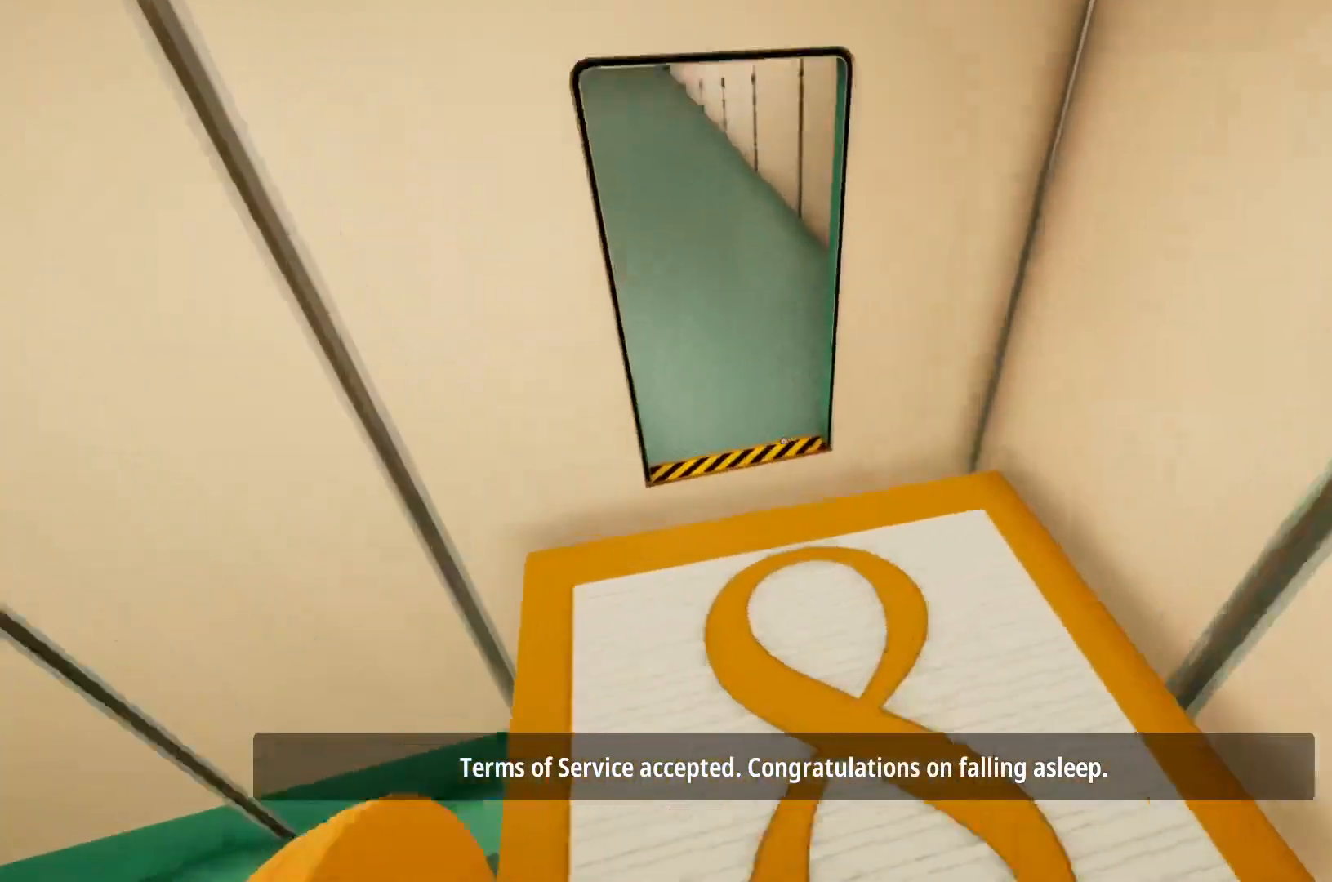
{"keys": ["a", "w"], "mouse": [], "events": [[450, "a", "down"]]}
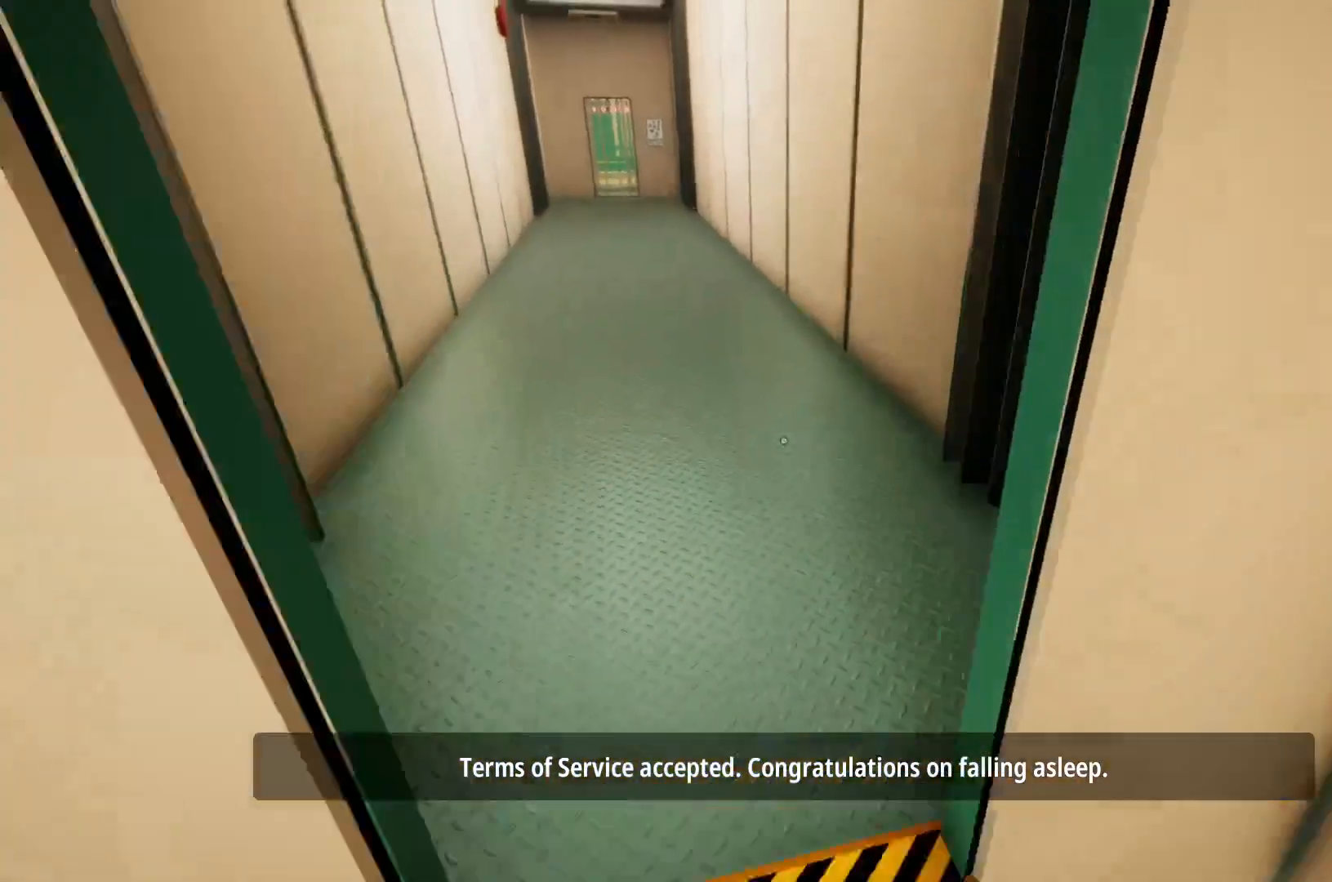
{"keys": ["s"], "mouse": [], "events": [[50, "w", "up"], [417, "s", "down"], [450, "a", "up"]]}
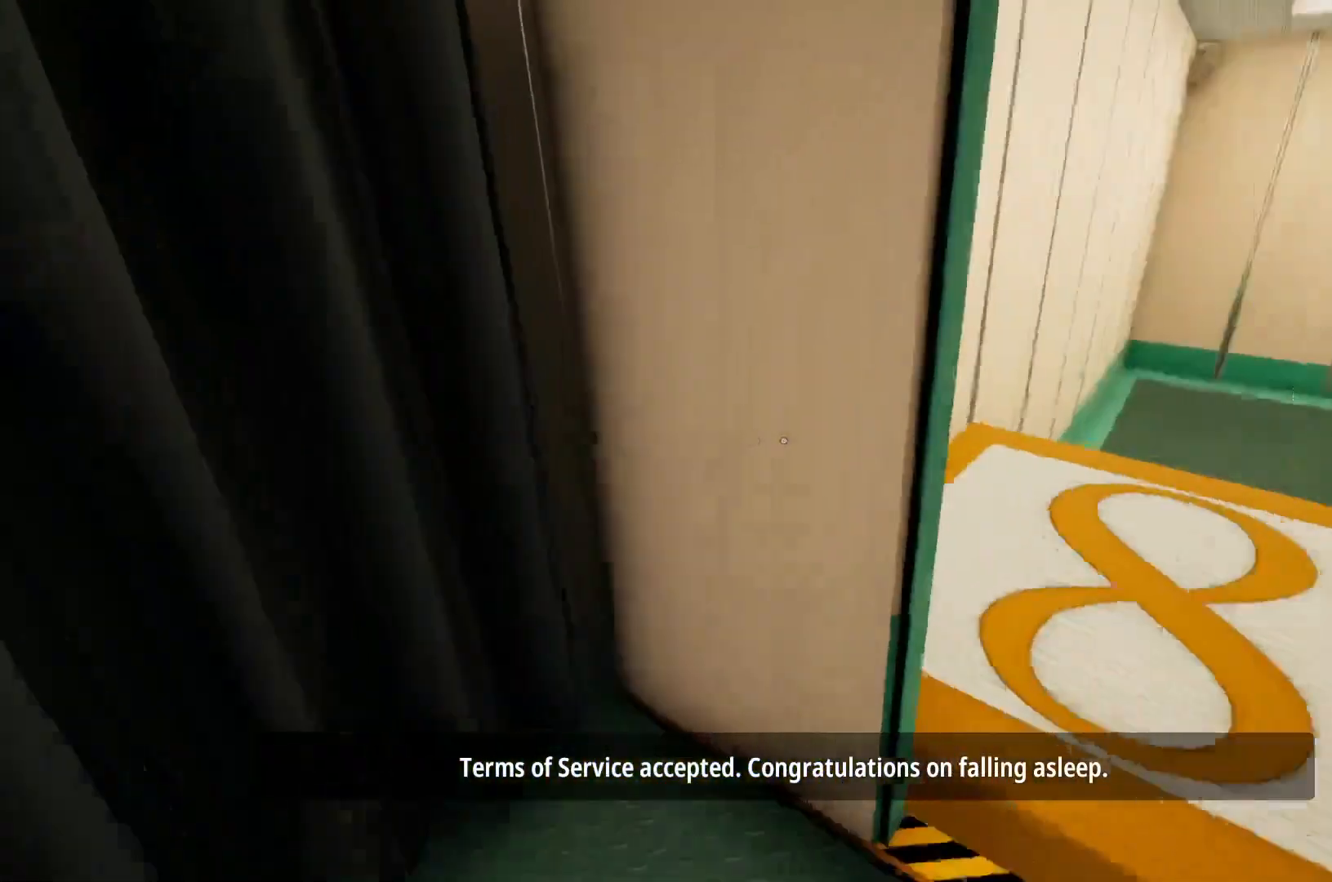
{"keys": ["d", "s"], "mouse": [], "events": [[500, "d", "down"]]}
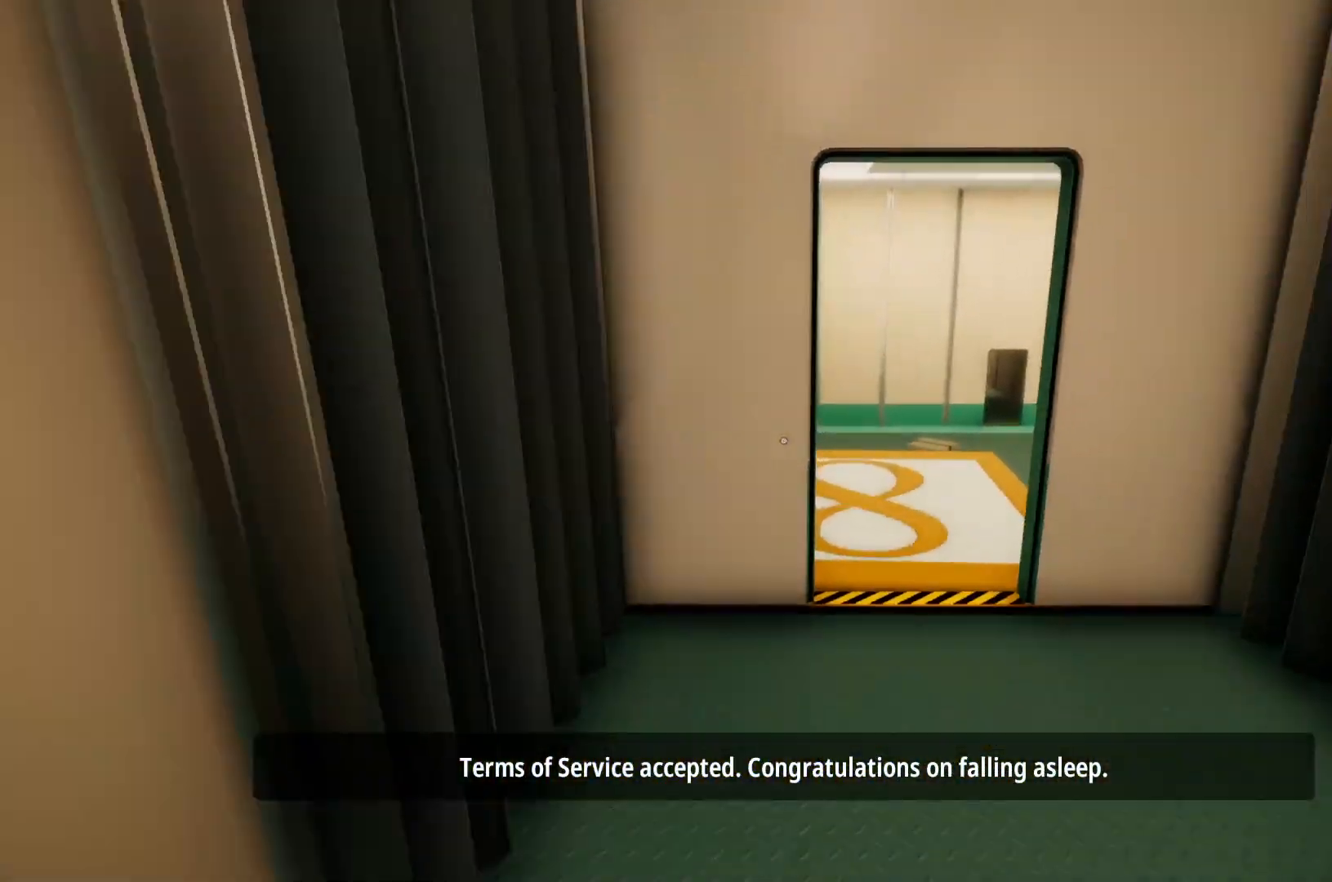
{"keys": ["s"], "mouse": [], "events": [[250, "d", "up"]]}
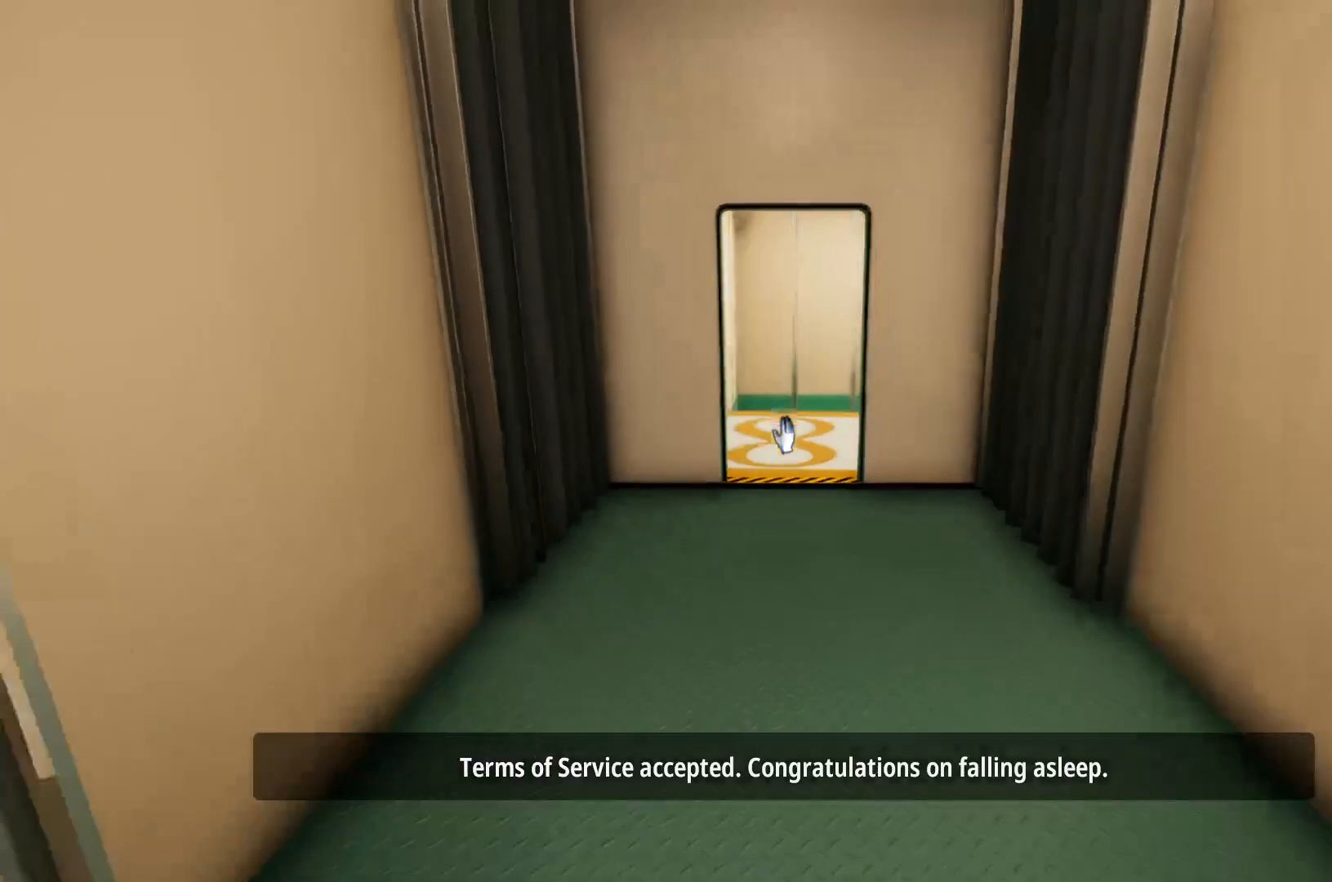
{"keys": ["a"], "mouse": [], "events": [[217, "mouse_left", "down"], [300, "mouse_left", "up"], [350, "a", "down"], [450, "s", "up"]]}
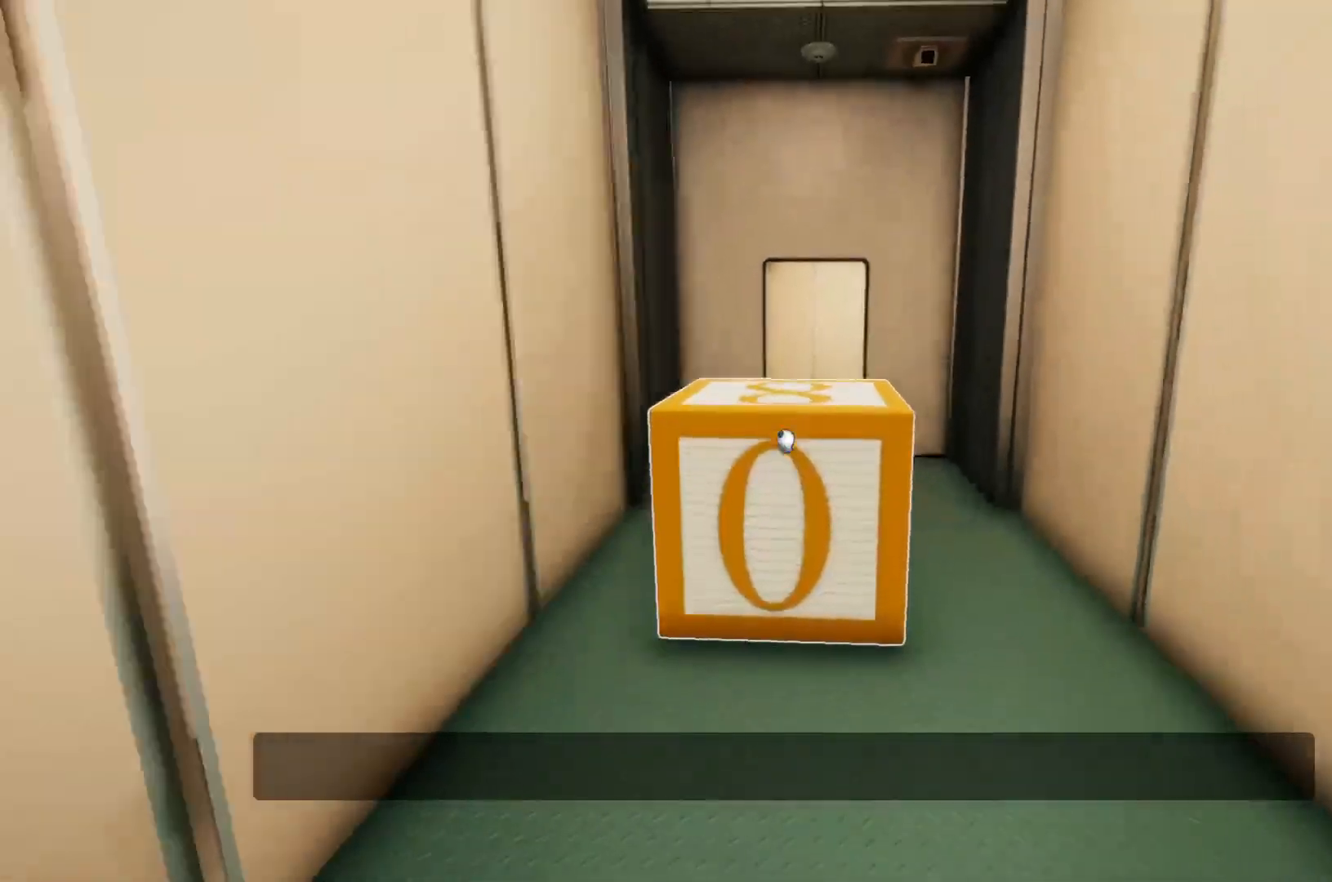
{"keys": ["a"], "mouse": [], "events": []}
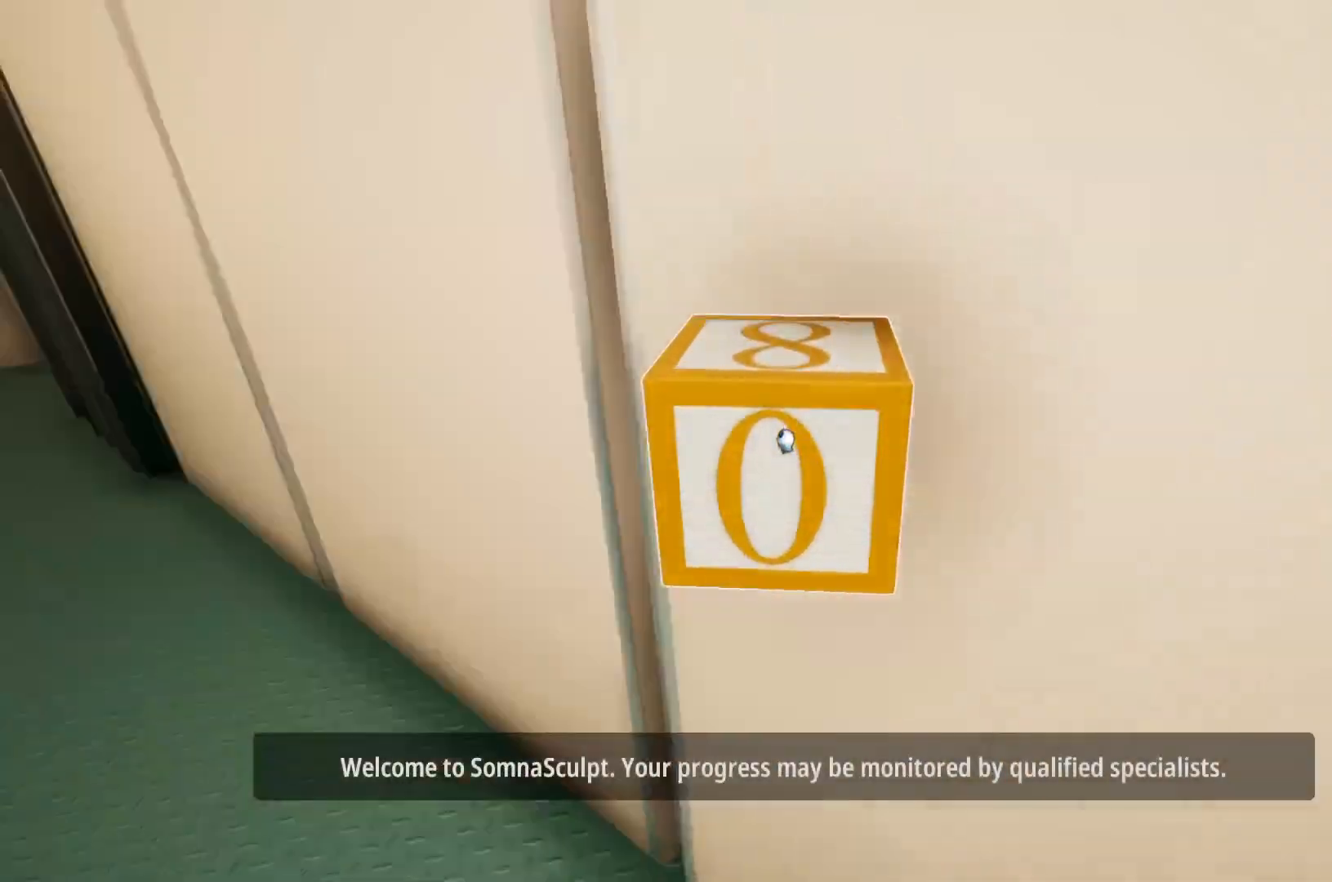
{"keys": ["w"], "mouse": [], "events": [[17, "w", "down"], [67, "a", "up"]]}
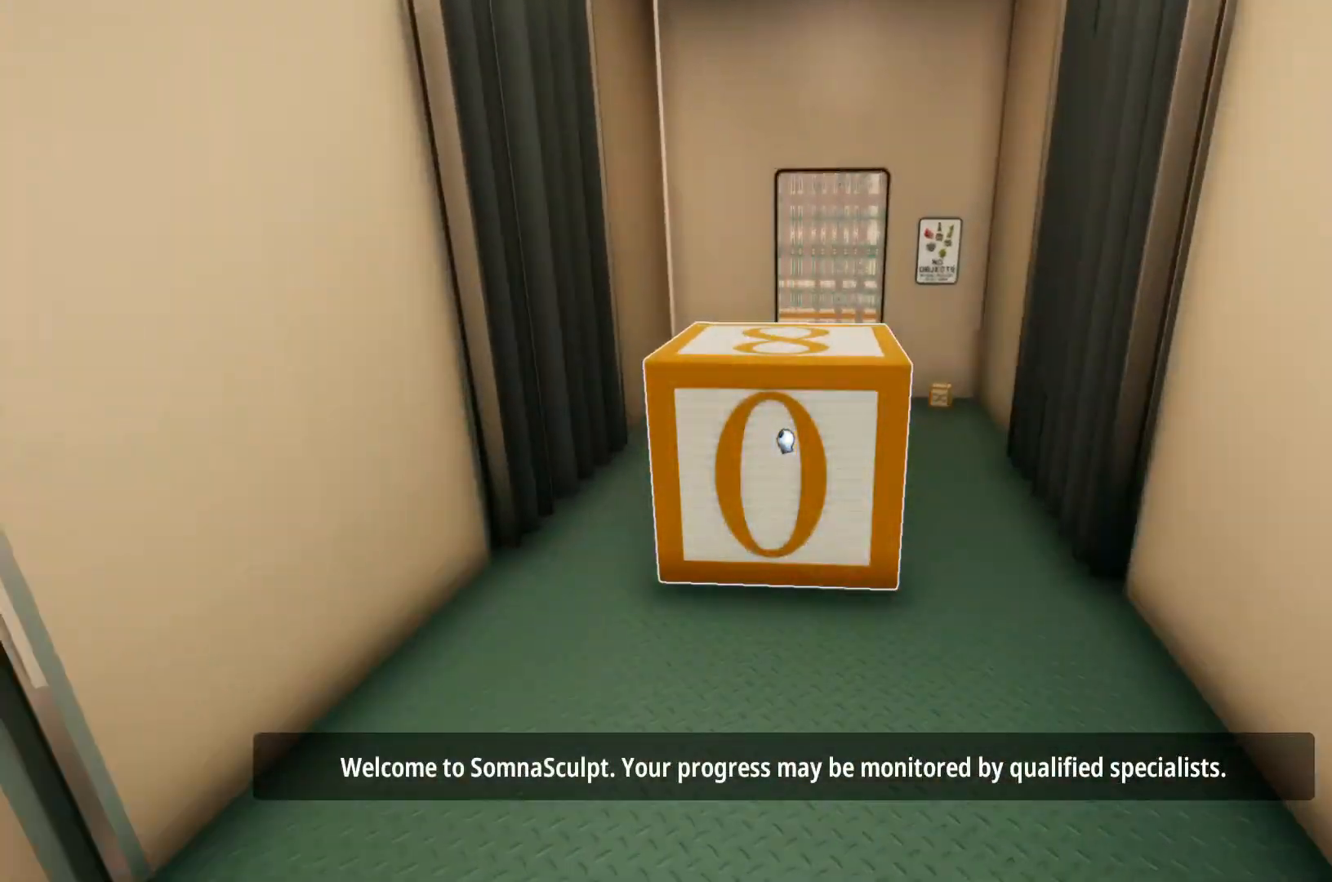
{"keys": ["w"], "mouse": [], "events": []}
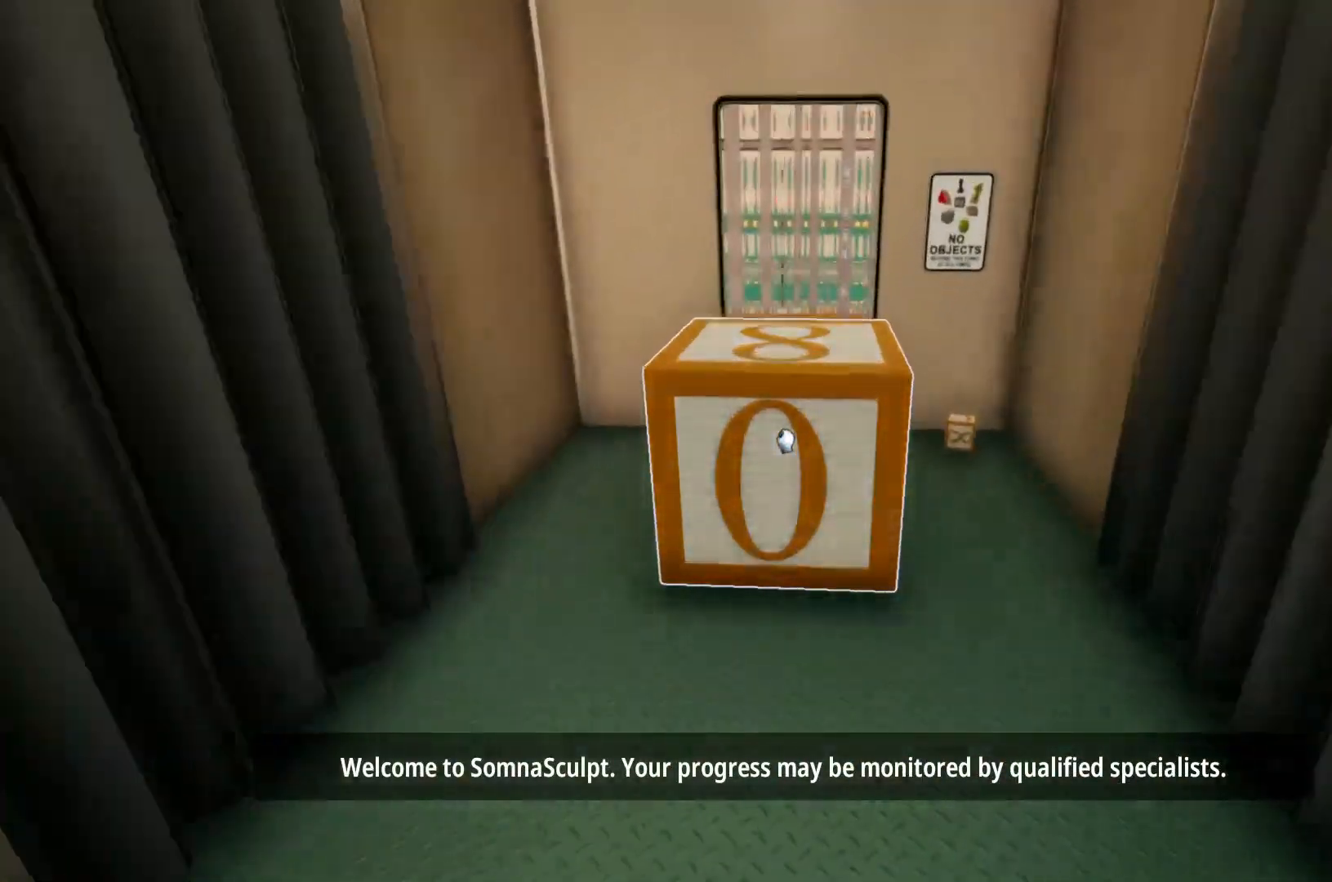
{"keys": ["w"], "mouse": [], "events": []}
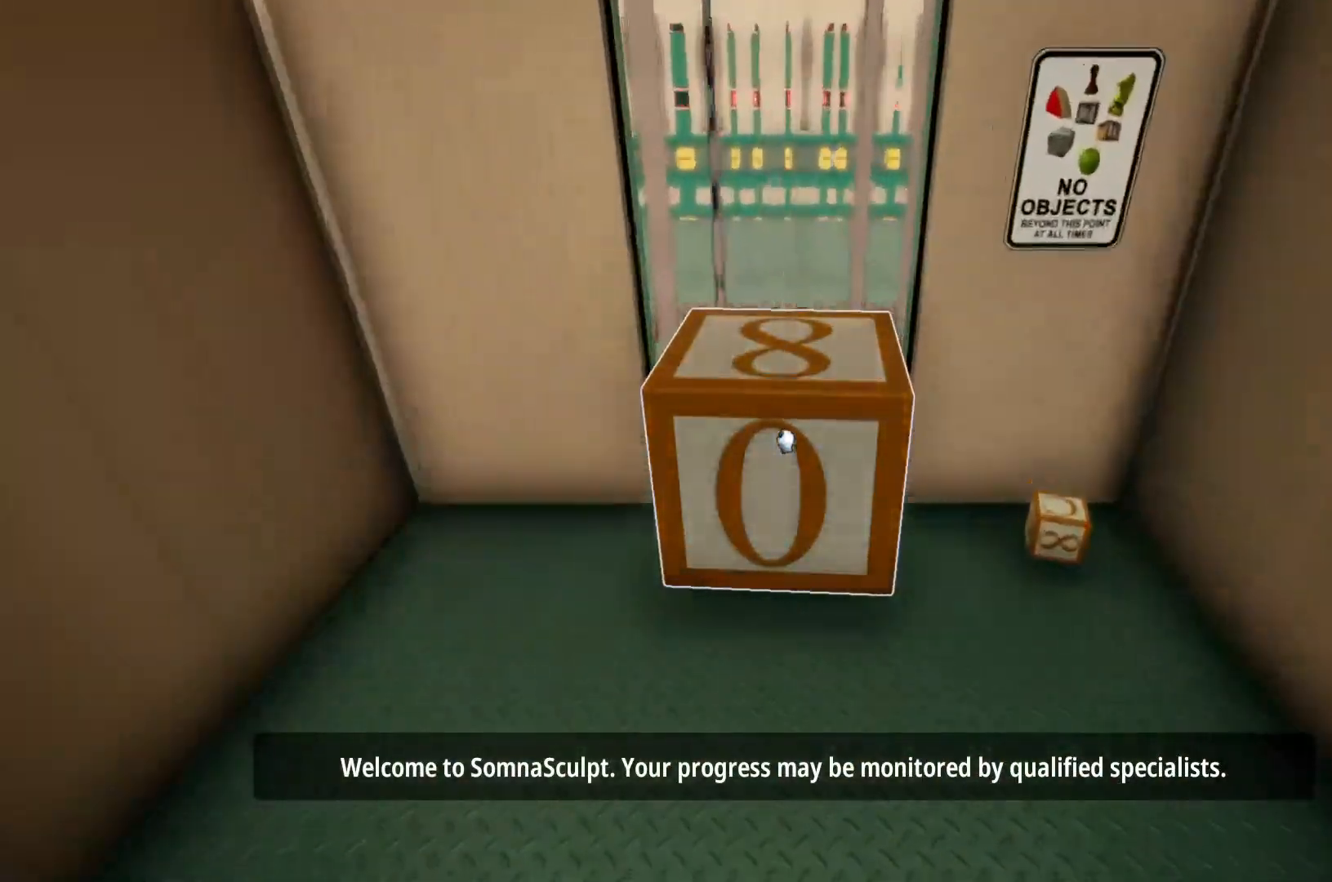
{"keys": ["w"], "mouse": [], "events": [[50, "mouse_left", "down"], [100, "mouse_left", "up"], [383, "mouse_left", "down"], [467, "mouse_left", "up"]]}
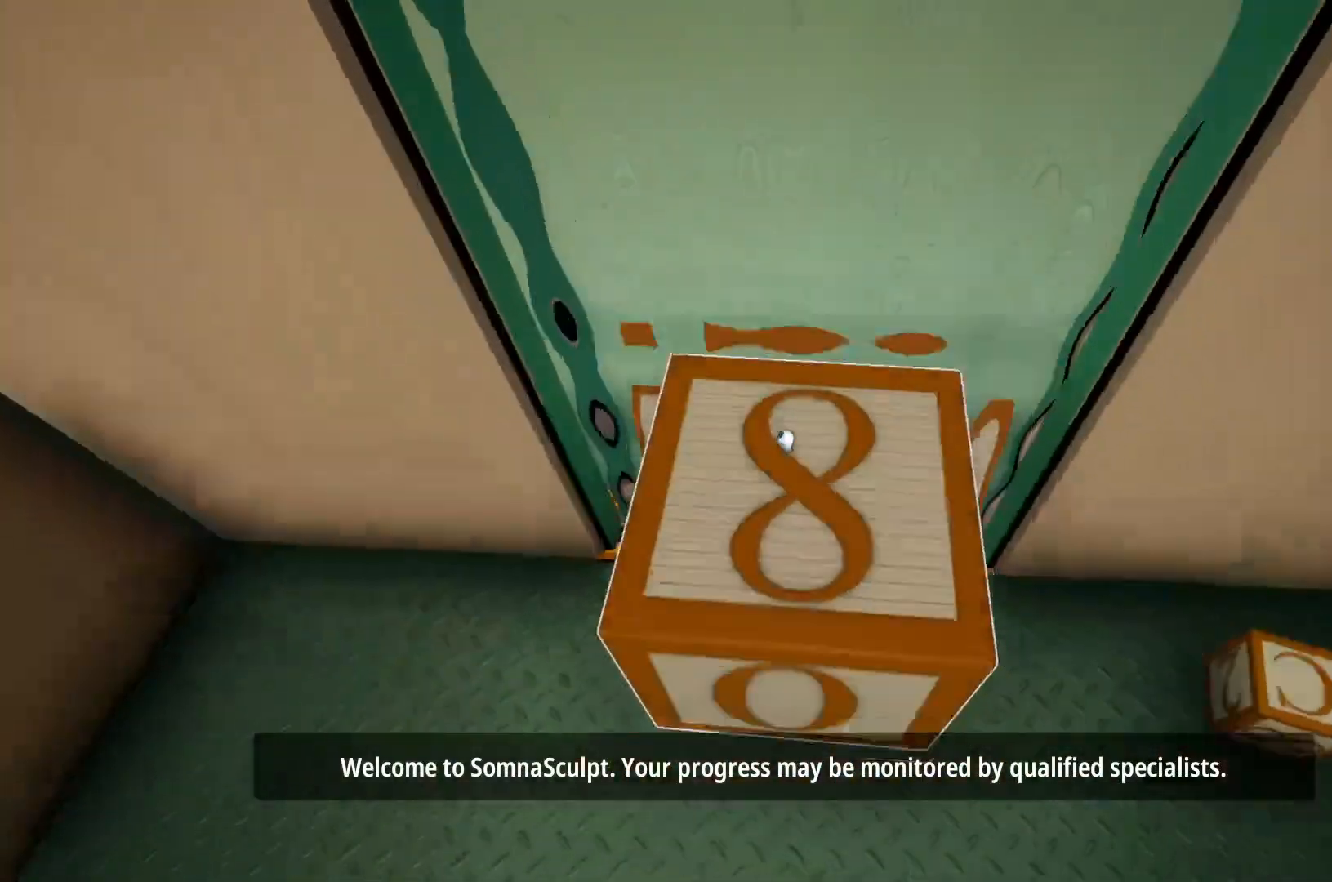
{"keys": ["w"], "mouse": [], "events": [[17, "mouse_left", "down"], [100, "mouse_left", "up"], [350, "mouse_left", "down"], [483, "mouse_left", "up"]]}
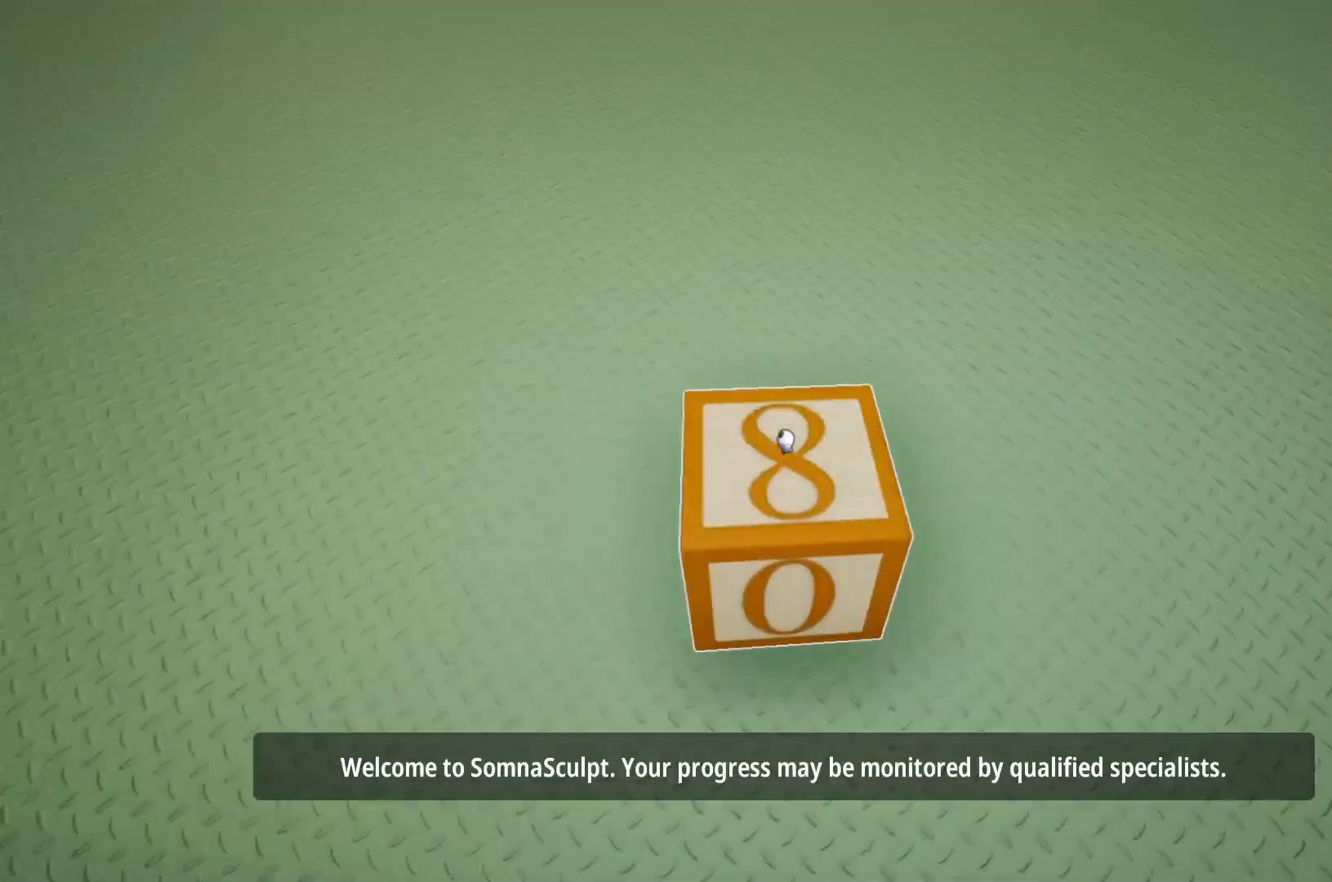
{"keys": ["d", "w"], "mouse": [], "events": [[83, "d", "down"]]}
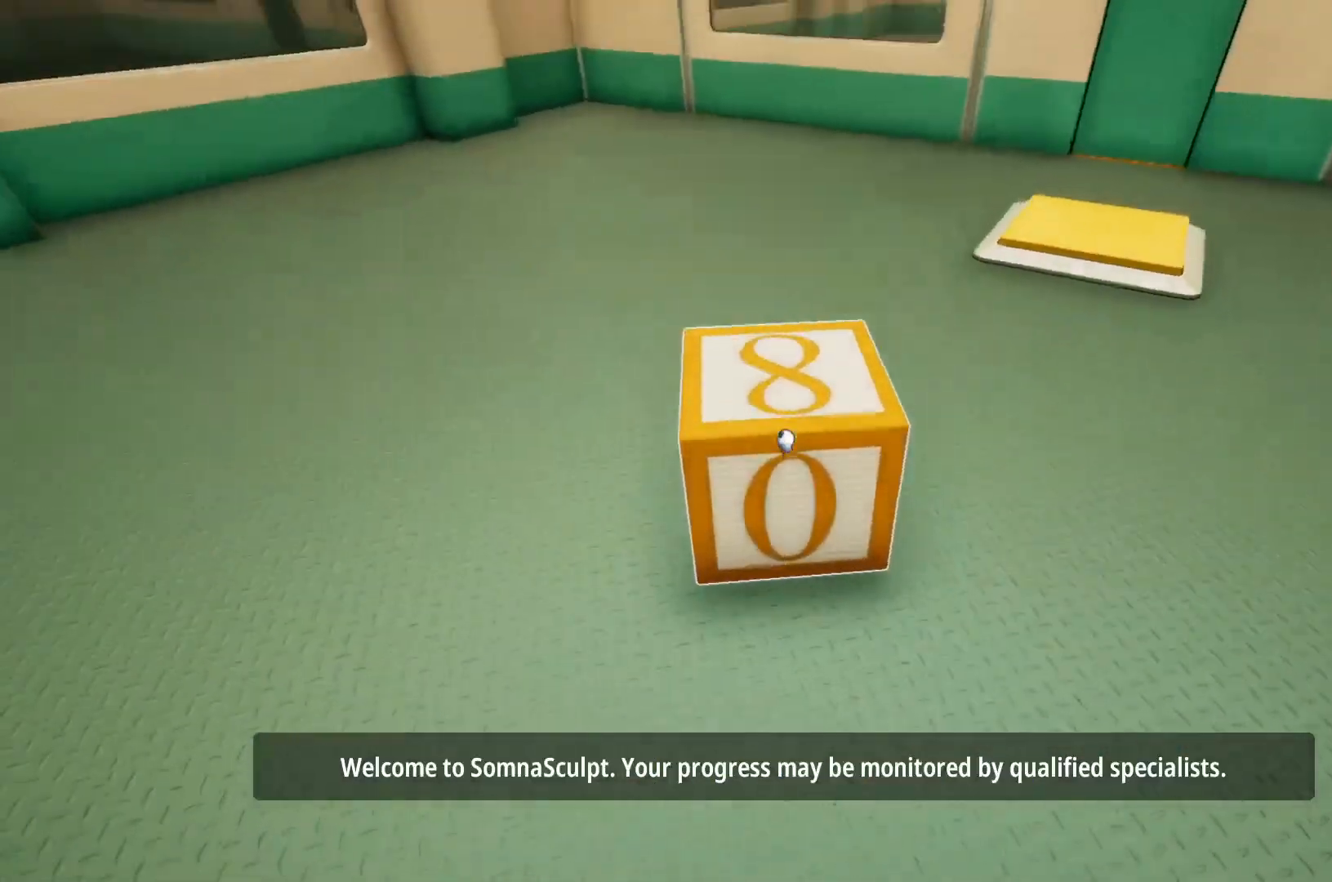
{"keys": ["d", "w"], "mouse": [], "events": []}
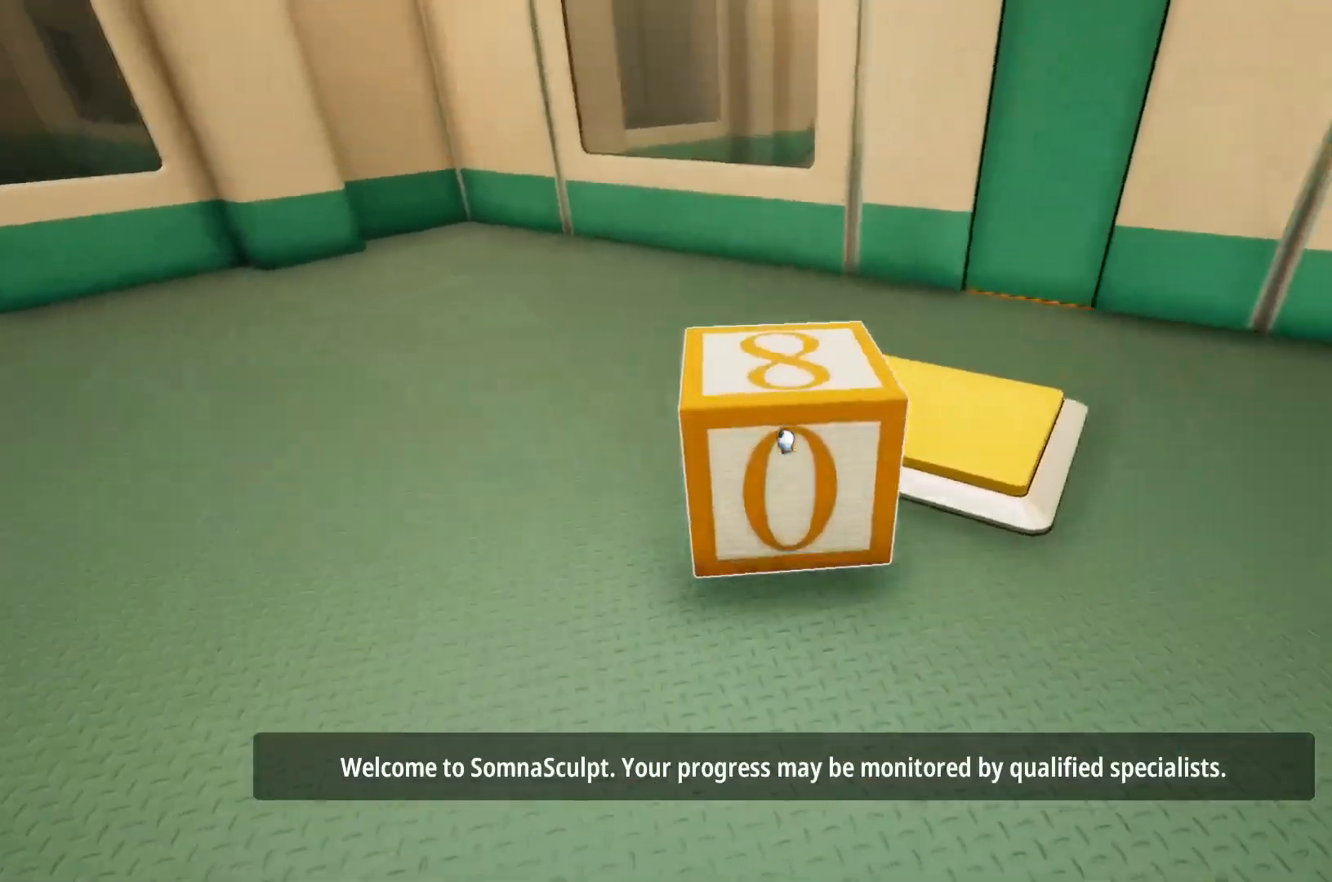
{"keys": ["w"], "mouse": [], "events": [[100, "mouse_left", "down"], [200, "d", "up"], [200, "mouse_left", "up"]]}
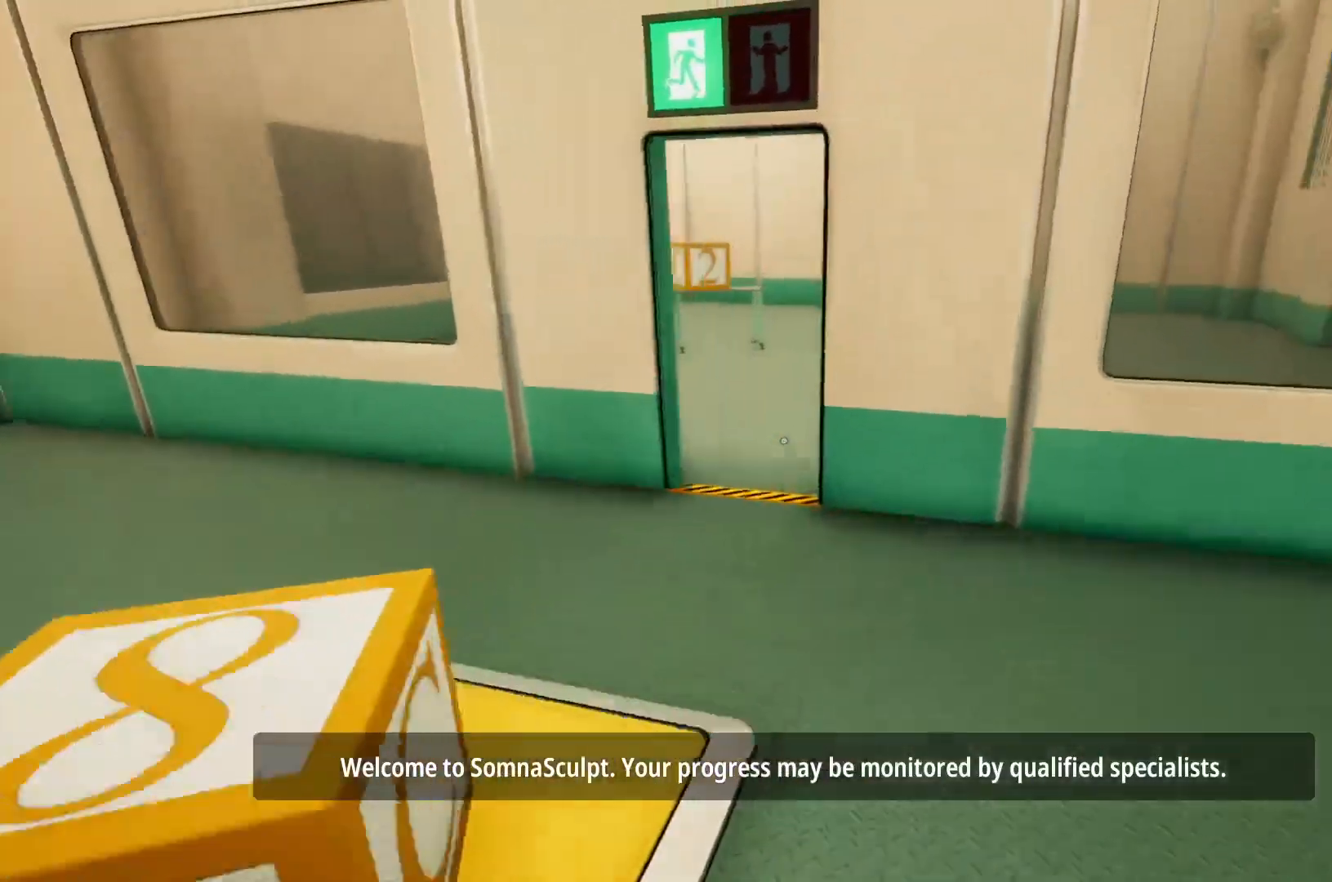
{"keys": ["w"], "mouse": [], "events": []}
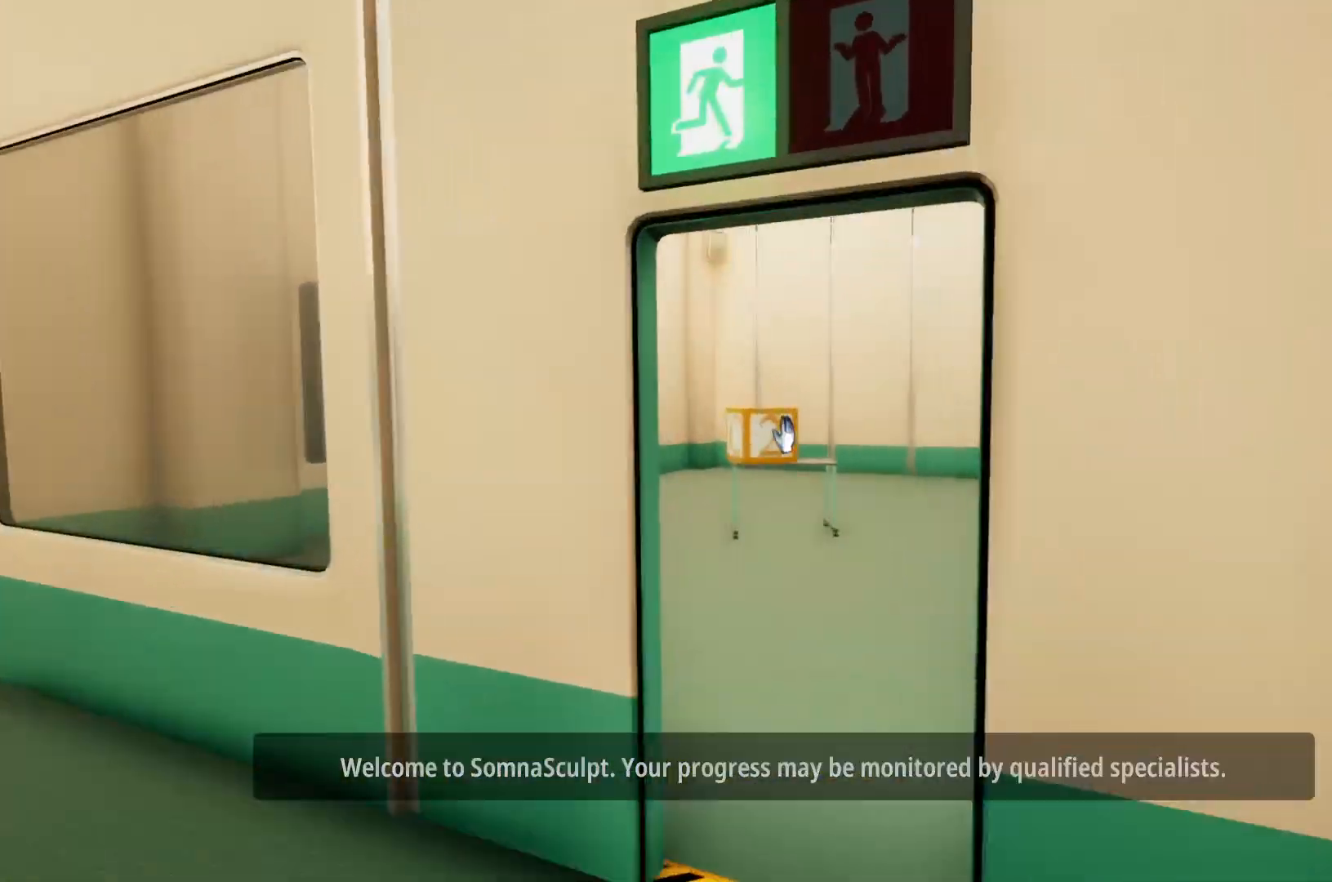
{"keys": ["w"], "mouse": [], "events": [[283, "mouse_left", "down"], [333, "mouse_left", "up"]]}